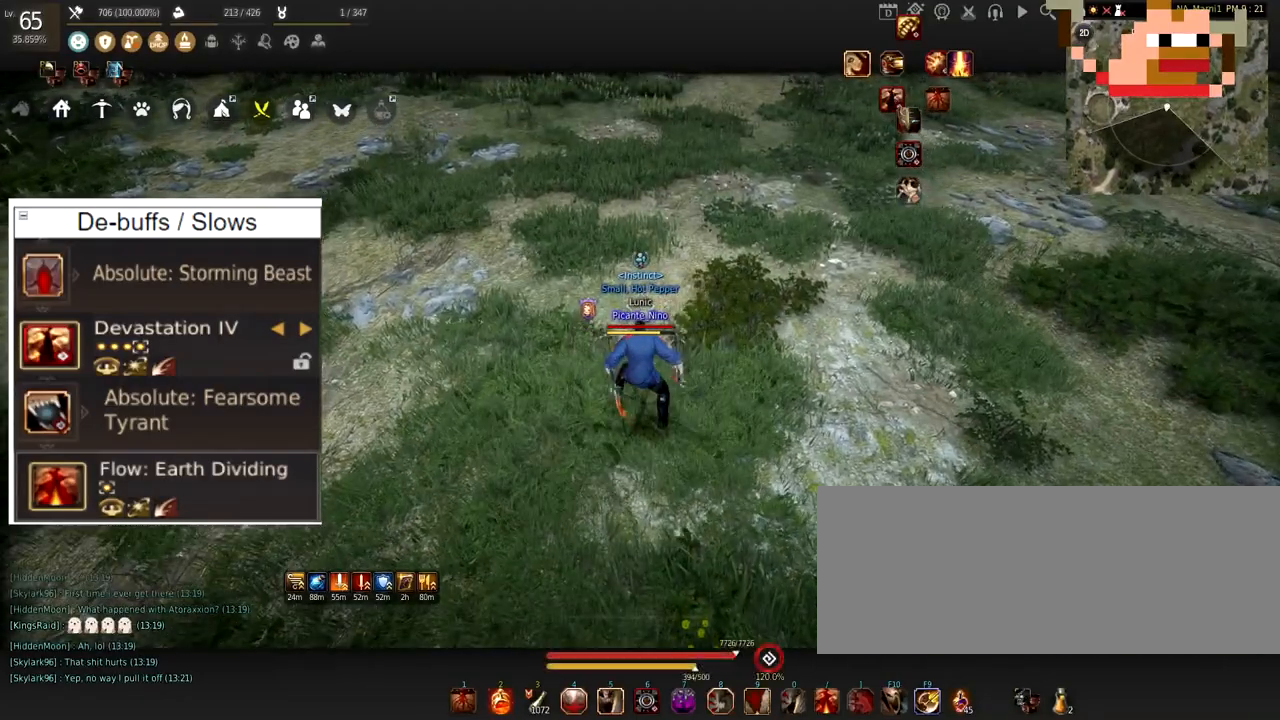
Gameplay with keyboard and mouse; each line is a JSON object with the keys and mouse buttons held at the frame after it. "events" lists presses ("down") and releases ("up") of "a", "c", "d", "e", "f", "q", "s", "shift", "space", "tab", "w", "x", "z", "mouse_left" and "mouse_right" between this image and that frame as [ms after this image, input, new state], when the widget could be followed in between. "mouse_left", "mouse_right" = the "left", "right" buttons of the "mouse" list. No other keys are recorded. Mouse movement is not recorded.
{"keys": ["f"], "mouse": [], "events": [[201, "f", "down"]]}
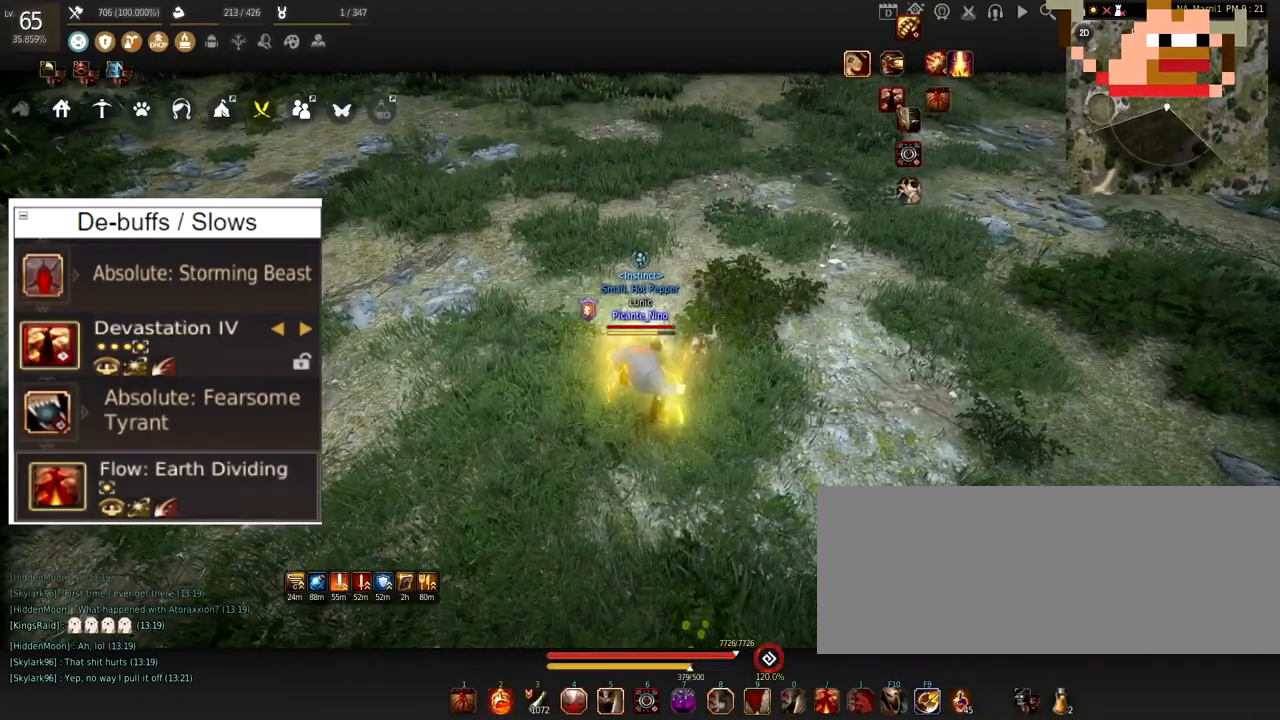
{"keys": [], "mouse": [], "events": [[17, "f", "up"]]}
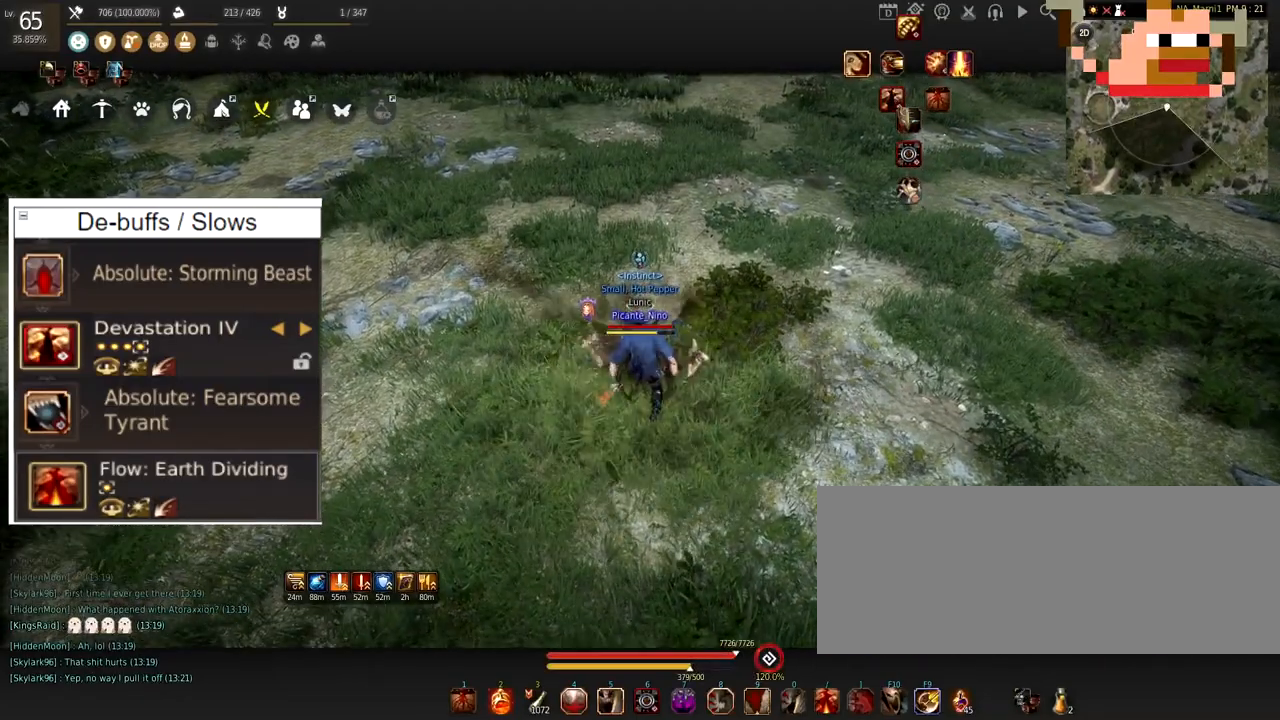
{"keys": ["c"], "mouse": [], "events": [[234, "c", "down"]]}
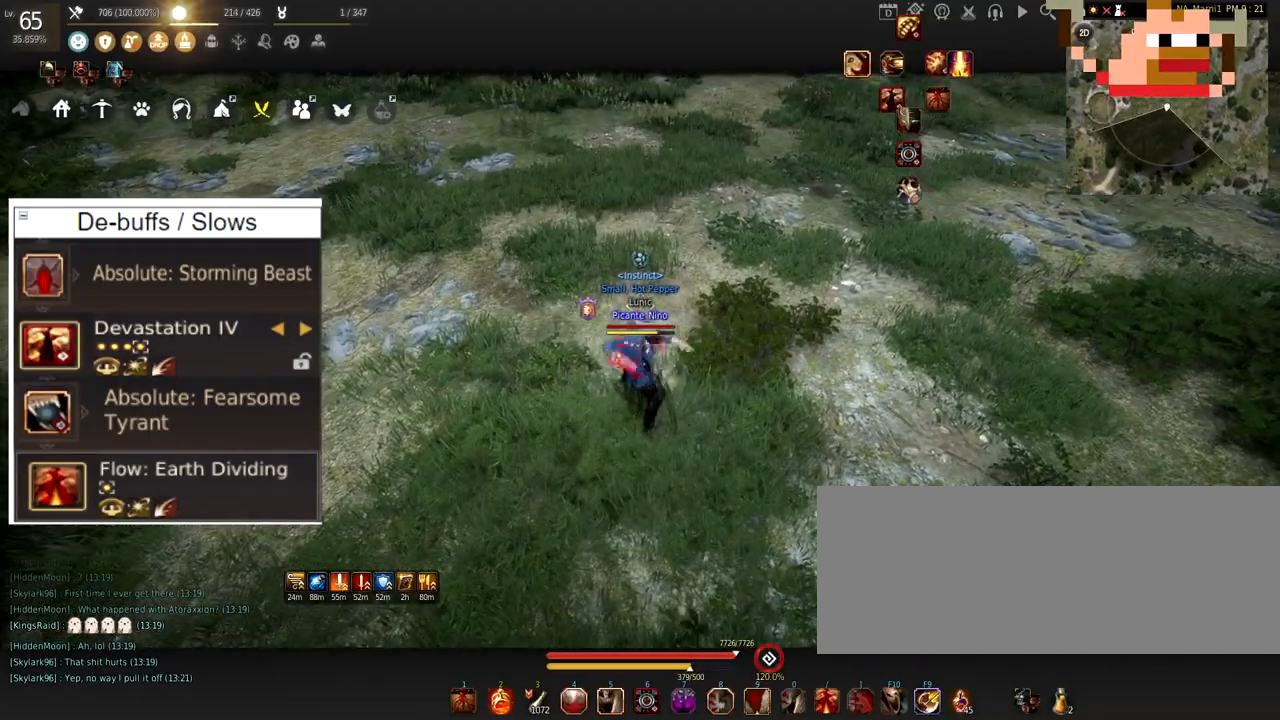
{"keys": [], "mouse": [], "events": [[50, "c", "up"], [267, "w", "down"], [484, "w", "up"]]}
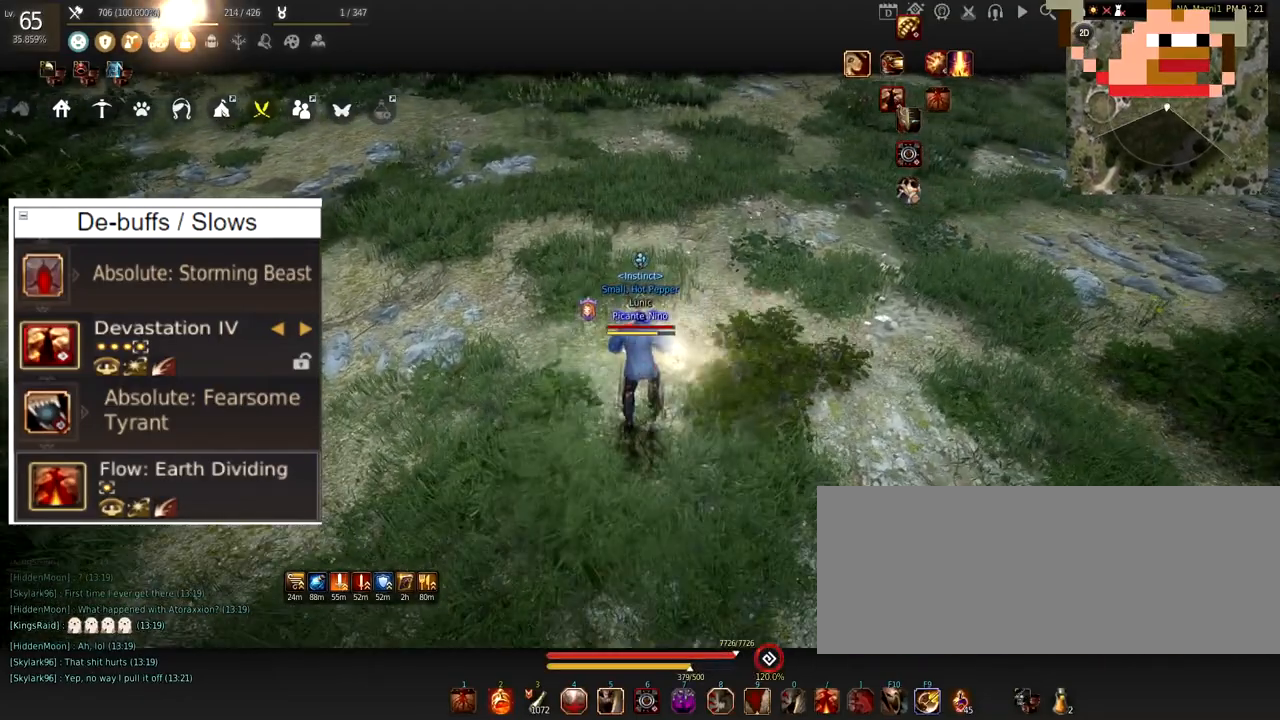
{"keys": ["s"], "mouse": ["right"], "events": [[100, "s", "down"], [167, "mouse_right", "down"]]}
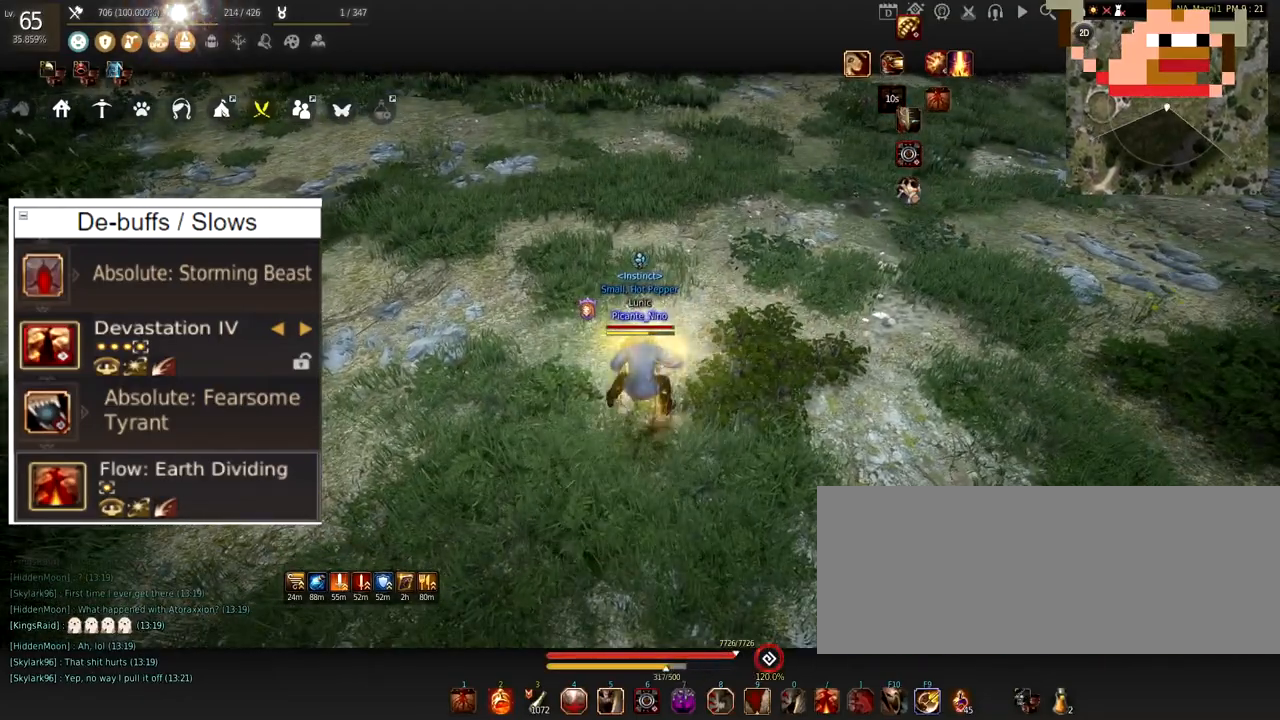
{"keys": [], "mouse": [], "events": [[83, "mouse_right", "up"], [83, "s", "up"]]}
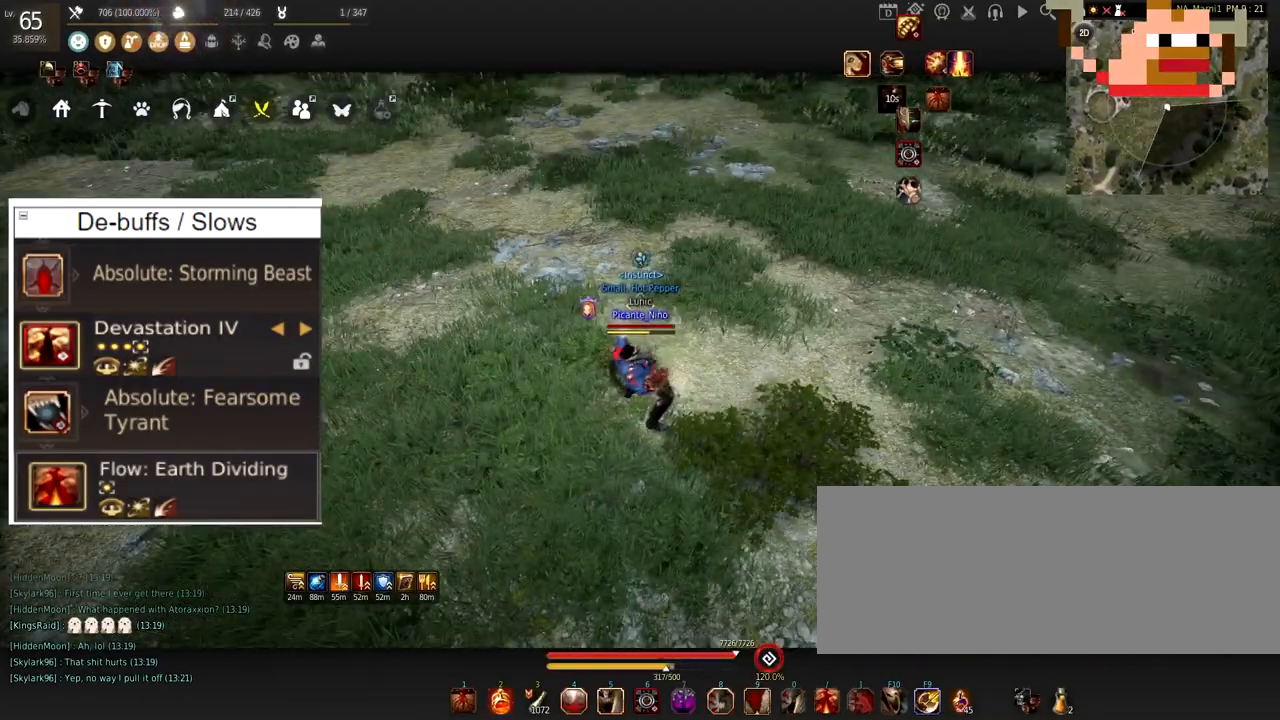
{"keys": [], "mouse": [], "events": []}
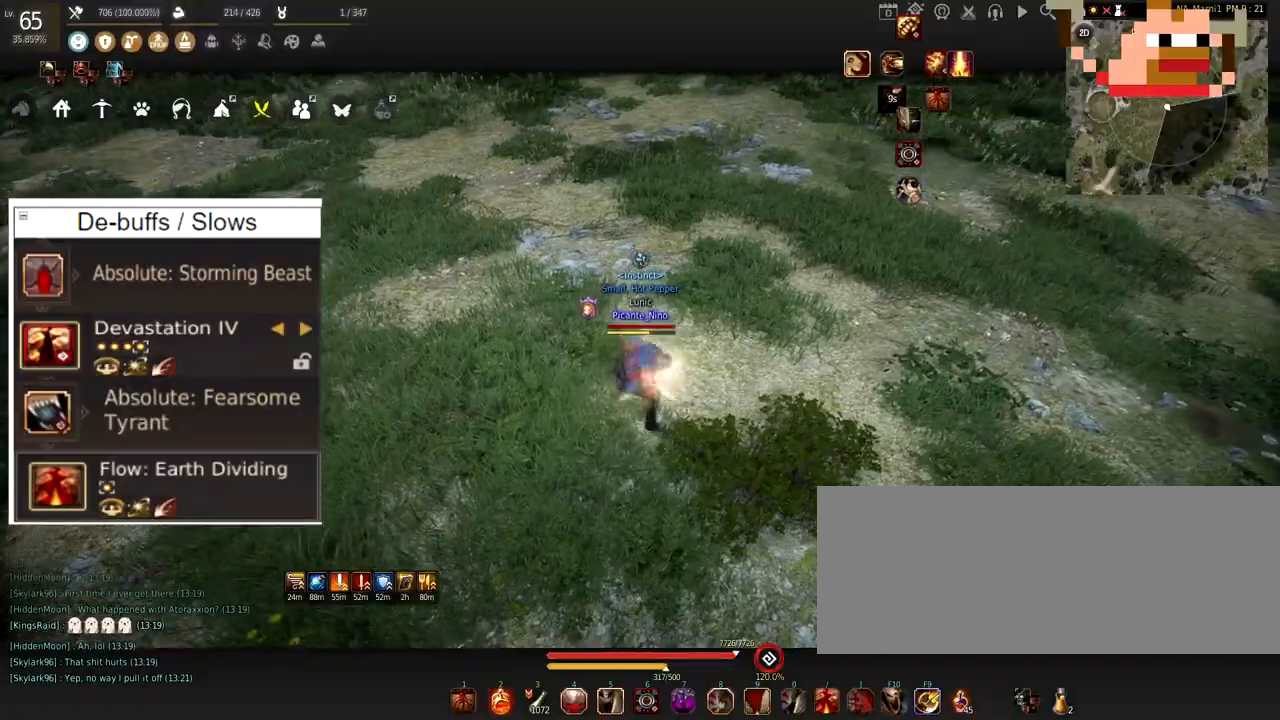
{"keys": [], "mouse": [], "events": []}
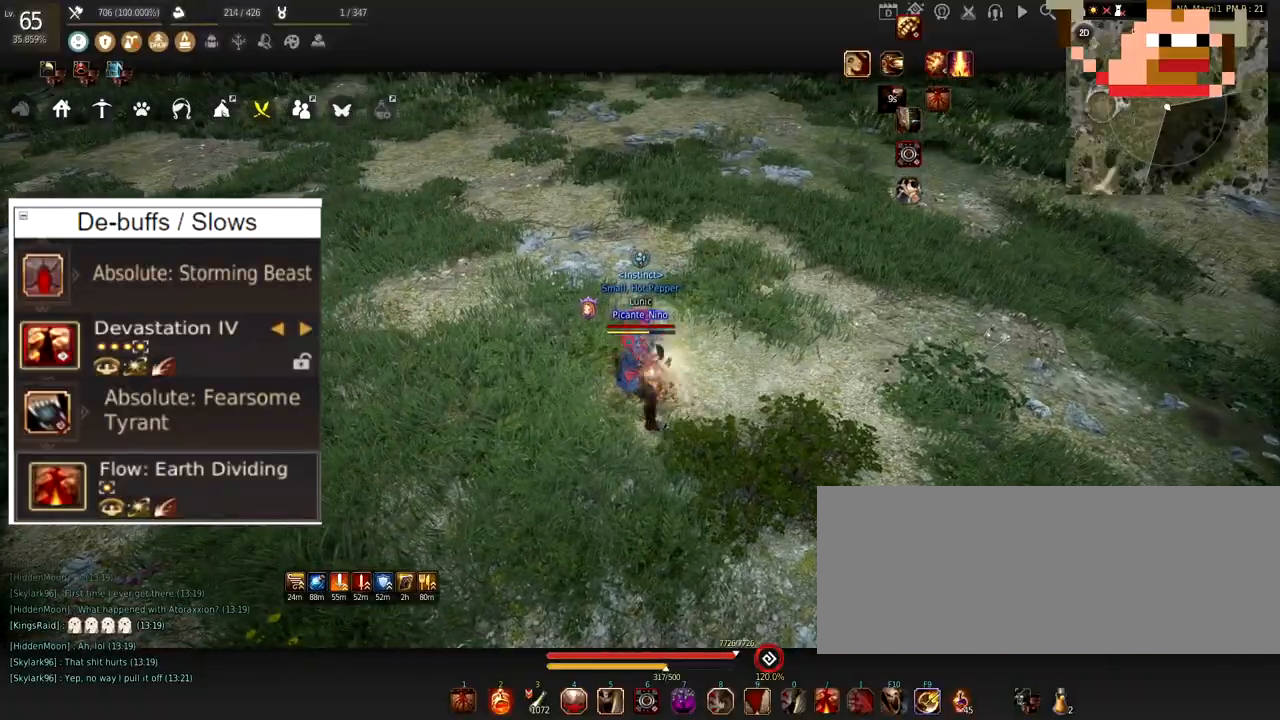
{"keys": [], "mouse": [], "events": [[201, "w", "down"], [234, "mouse_right", "down"], [351, "mouse_right", "up"], [417, "w", "up"]]}
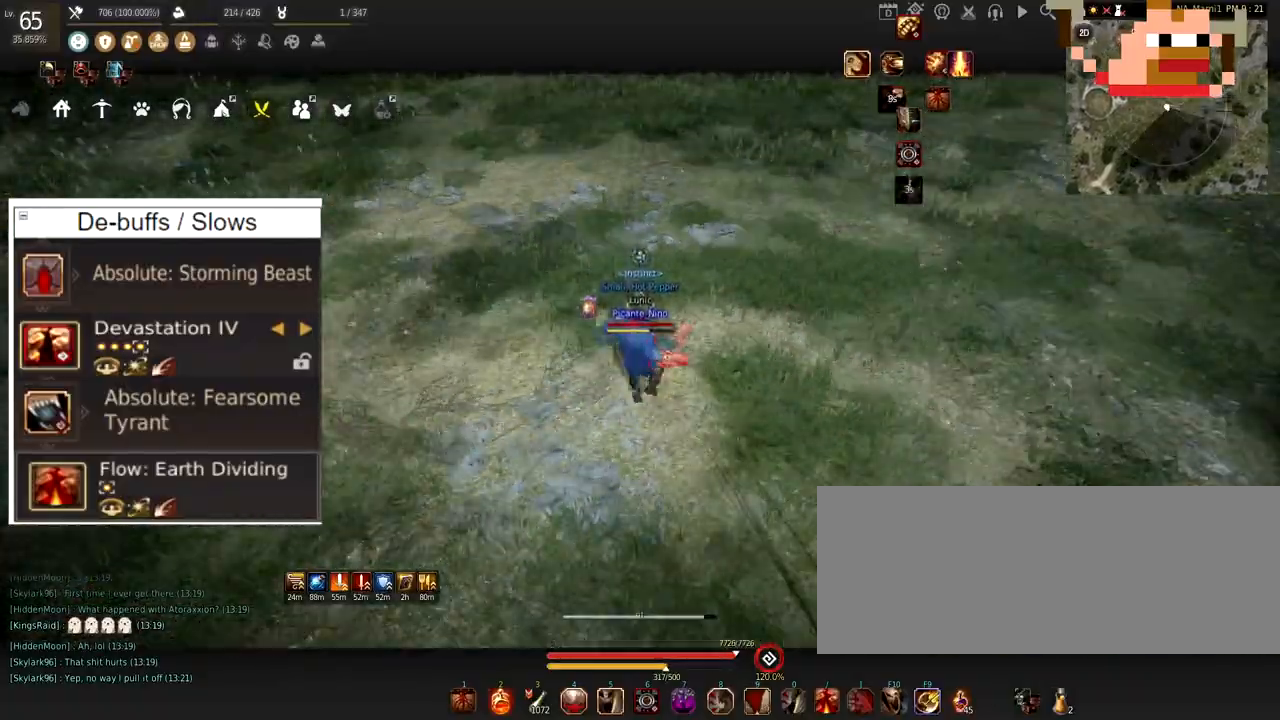
{"keys": ["w"], "mouse": [], "events": [[233, "w", "down"]]}
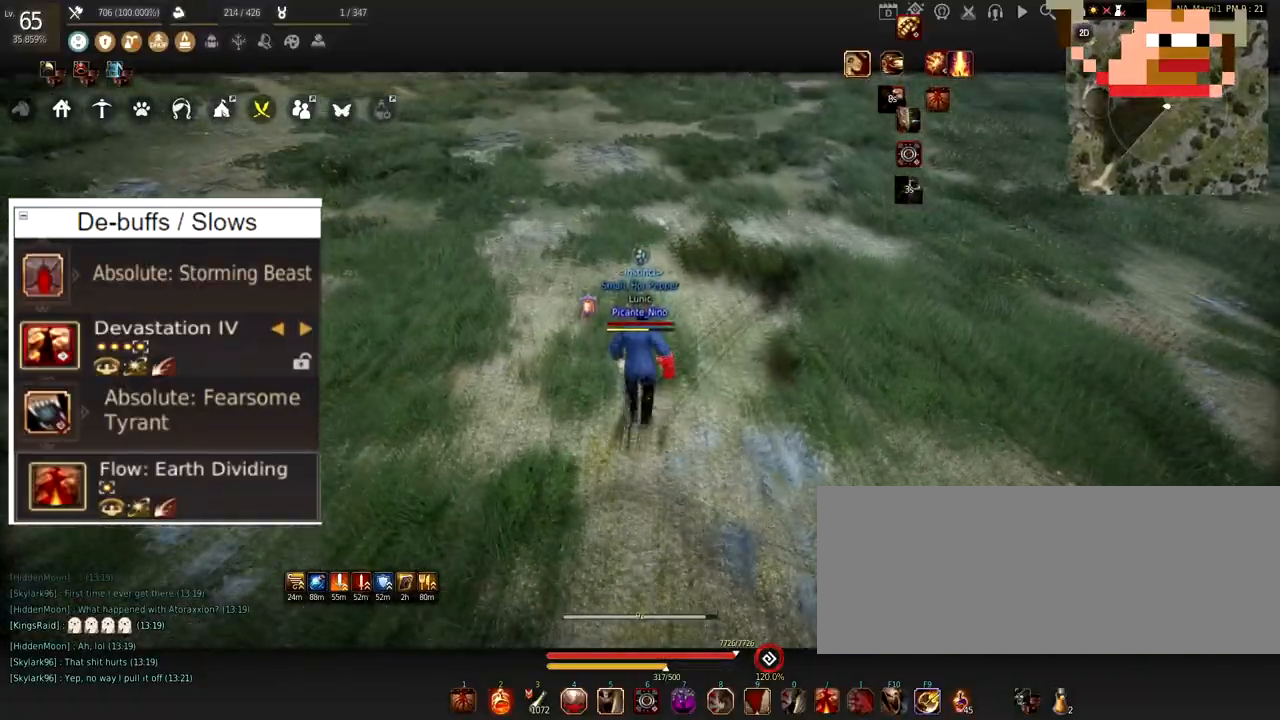
{"keys": ["w"], "mouse": [], "events": []}
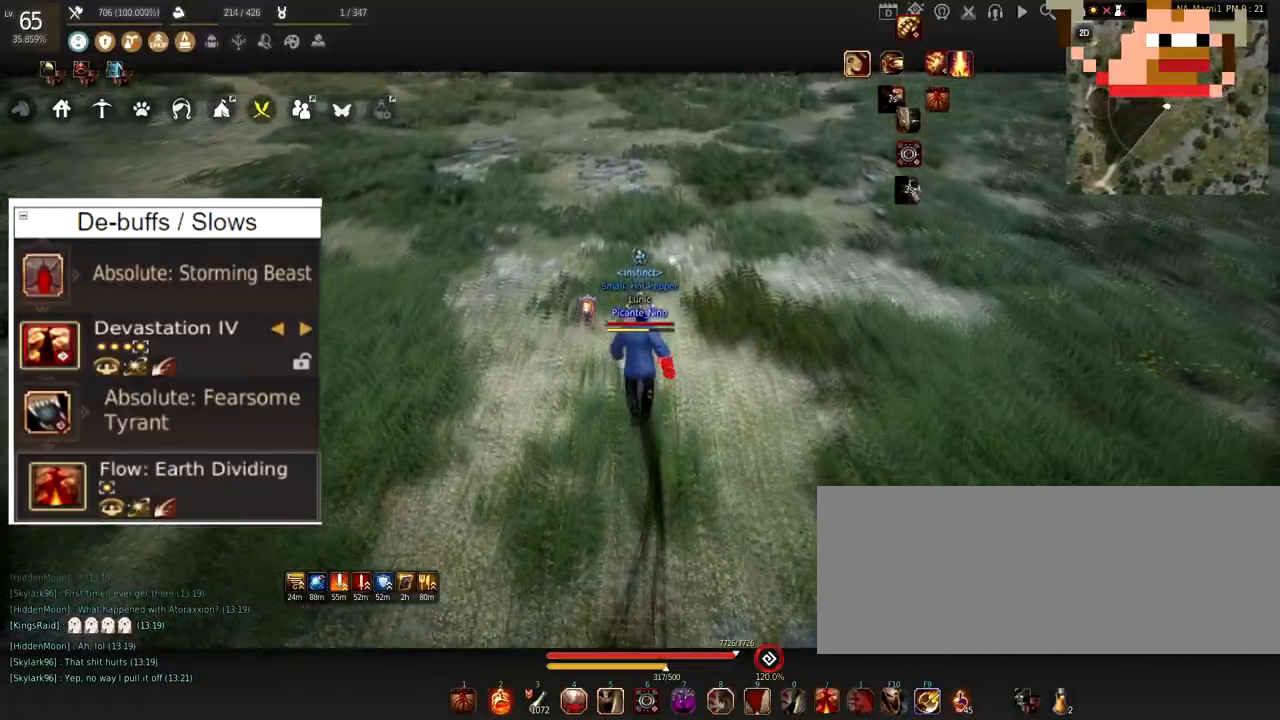
{"keys": ["w"], "mouse": [], "events": []}
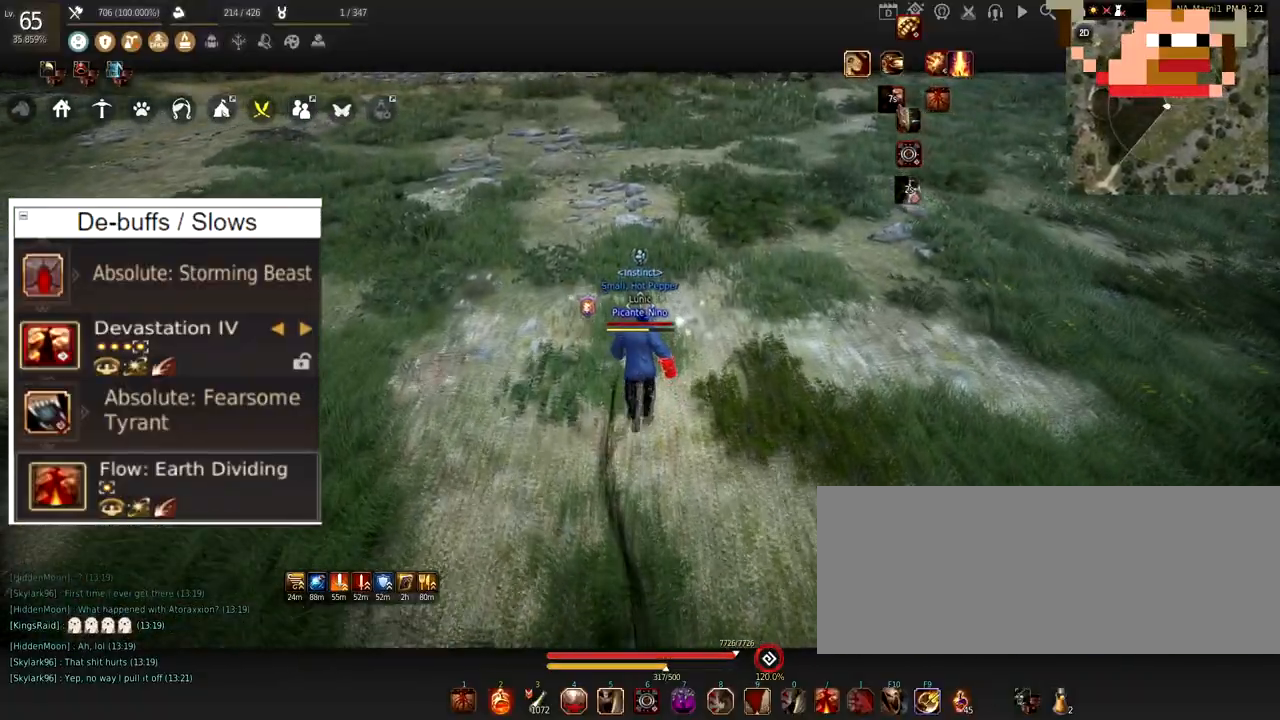
{"keys": ["d", "w"], "mouse": [], "events": [[17, "w", "up"], [34, "d", "down"], [34, "w", "down"]]}
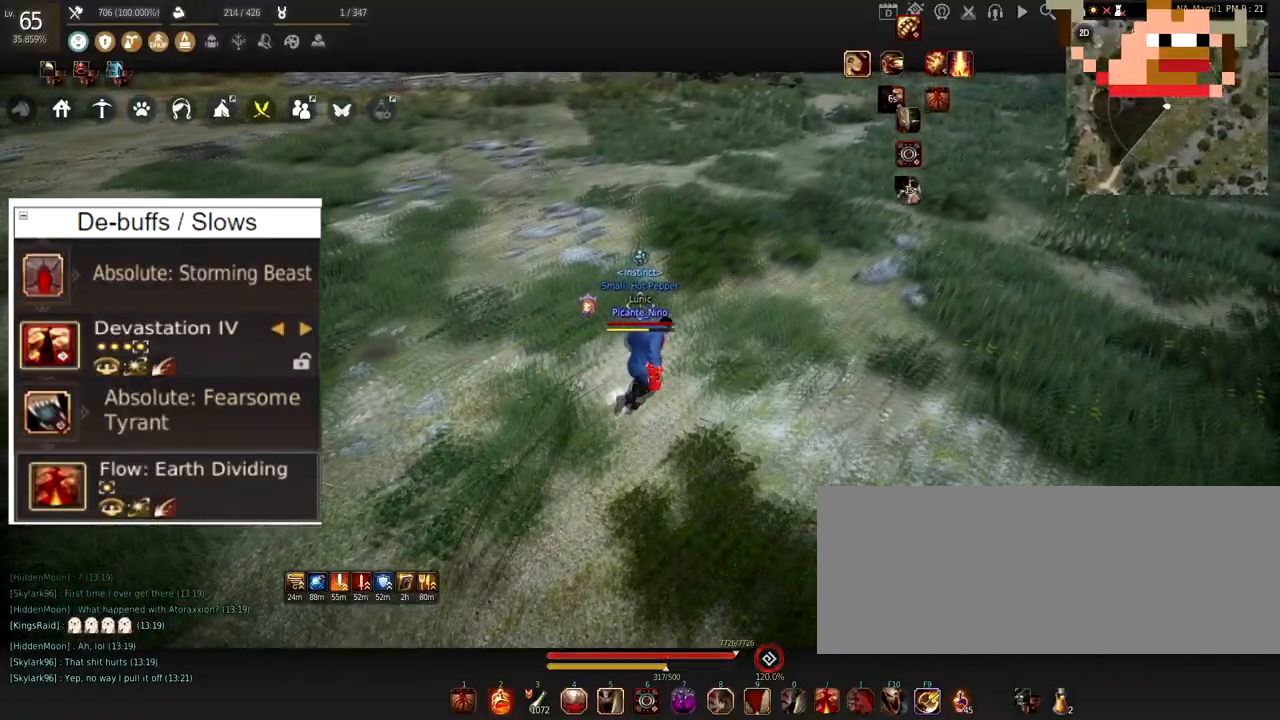
{"keys": ["d"], "mouse": [], "events": [[334, "w", "up"]]}
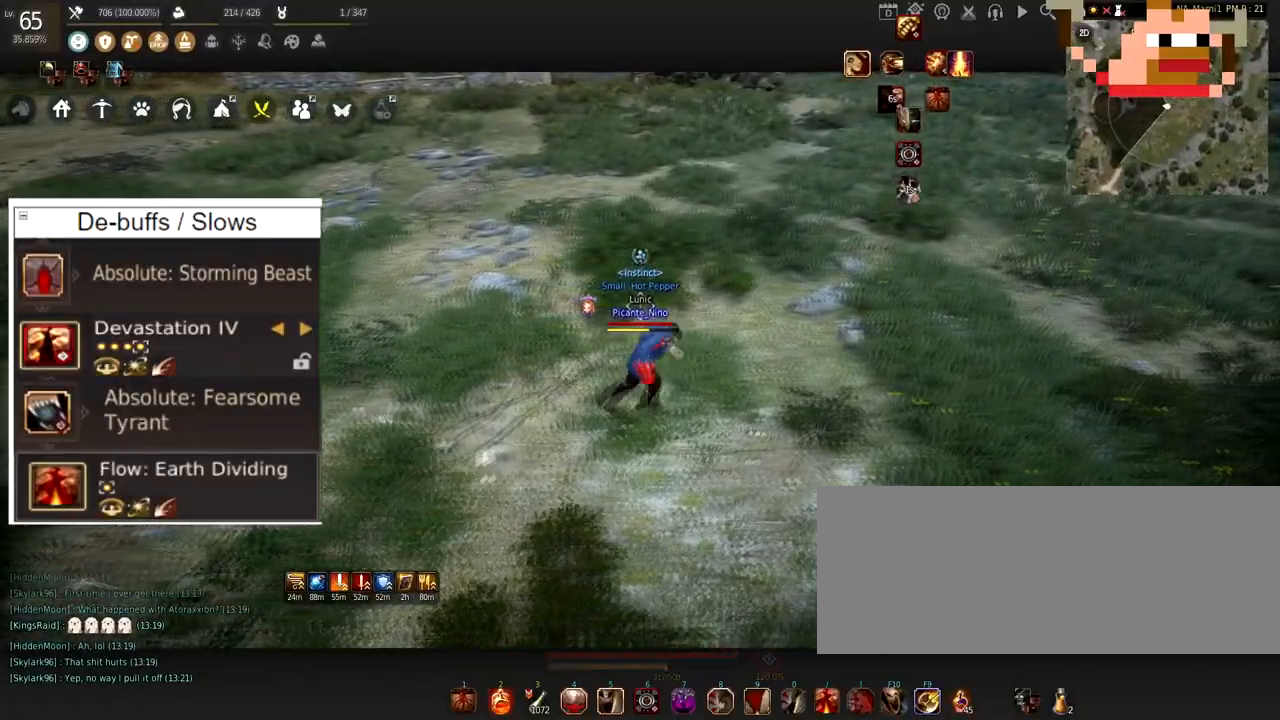
{"keys": ["w"], "mouse": [], "events": [[100, "w", "down"], [401, "d", "up"]]}
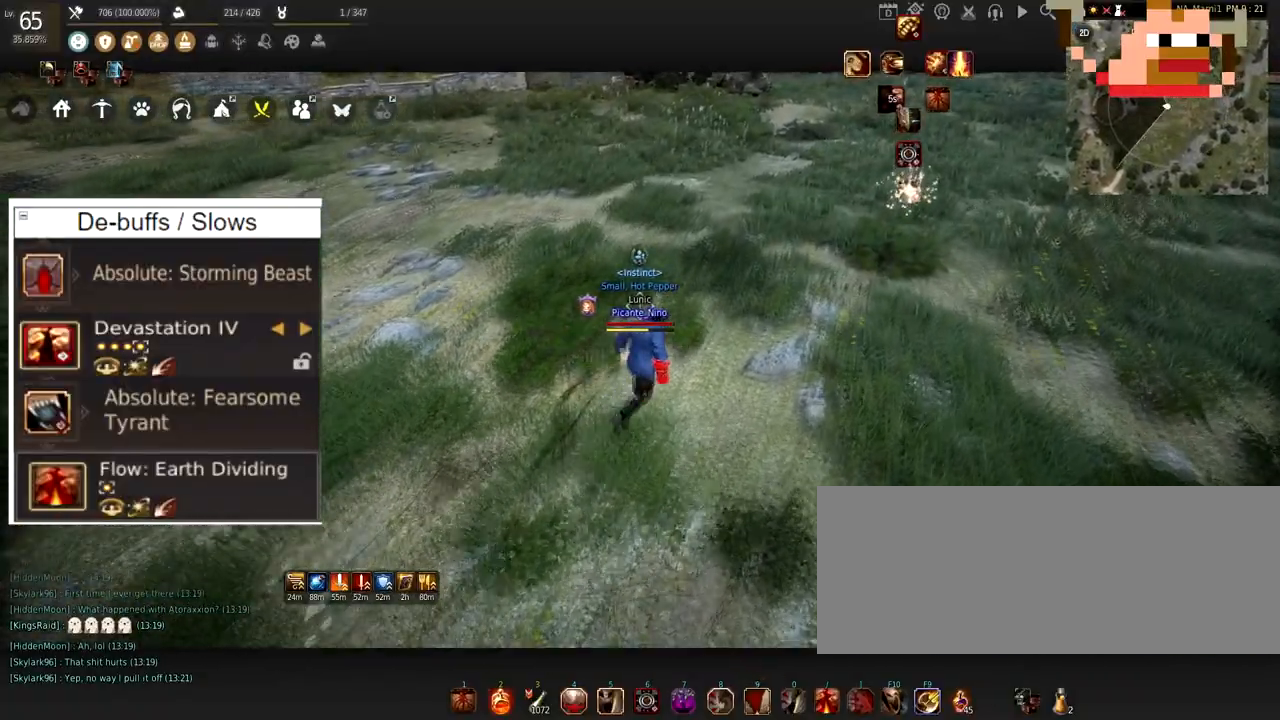
{"keys": [], "mouse": [], "events": [[367, "w", "up"]]}
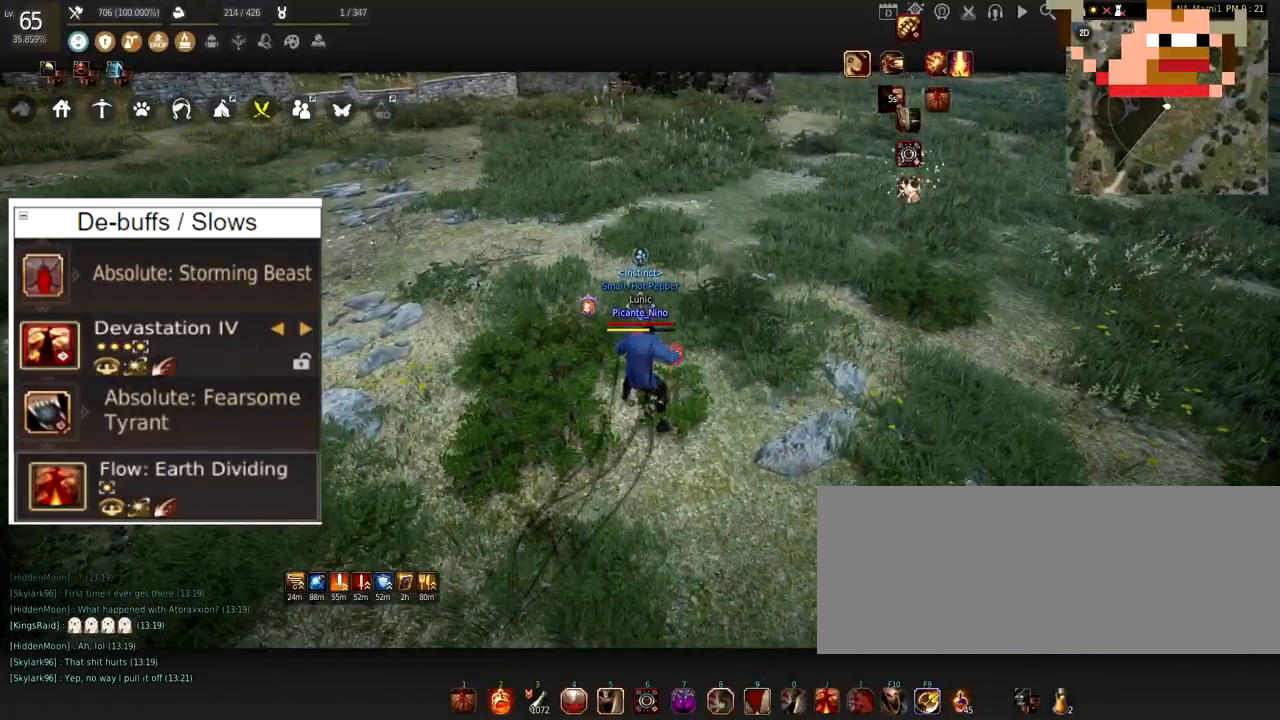
{"keys": [], "mouse": [], "events": []}
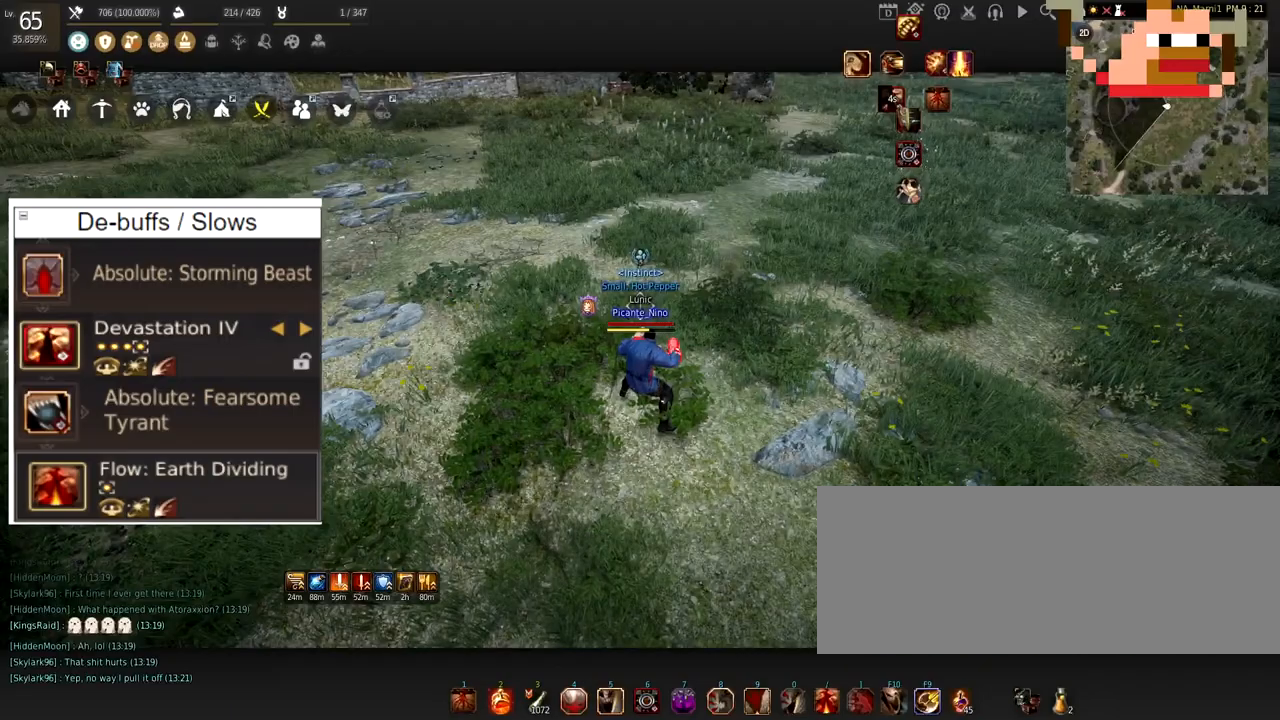
{"keys": [], "mouse": [], "events": []}
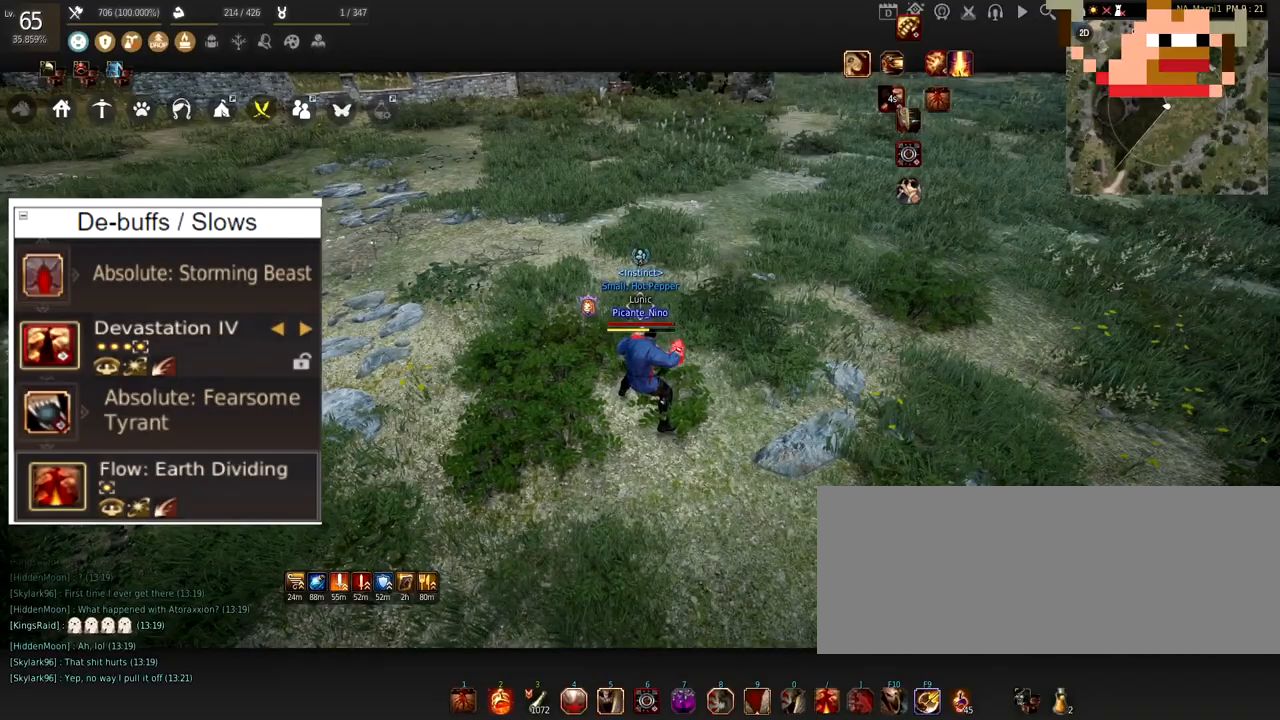
{"keys": ["w"], "mouse": [], "events": [[434, "w", "down"]]}
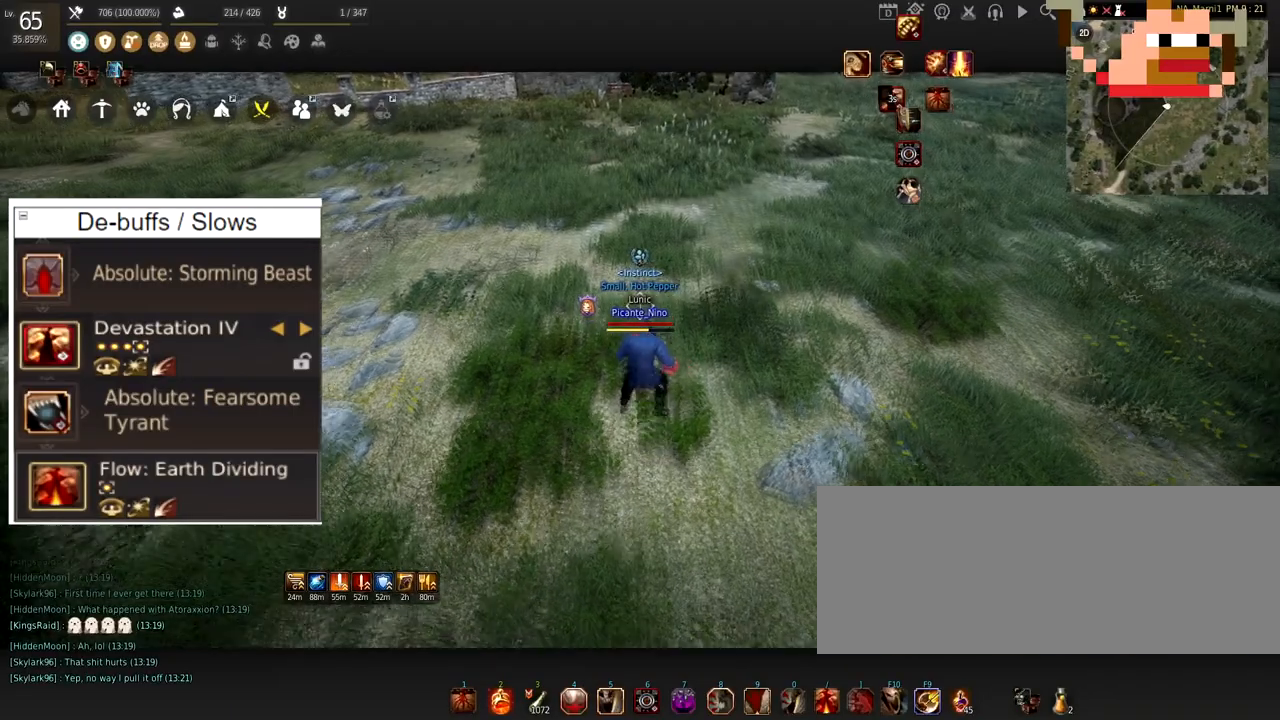
{"keys": ["w"], "mouse": ["left"], "events": [[467, "mouse_left", "down"]]}
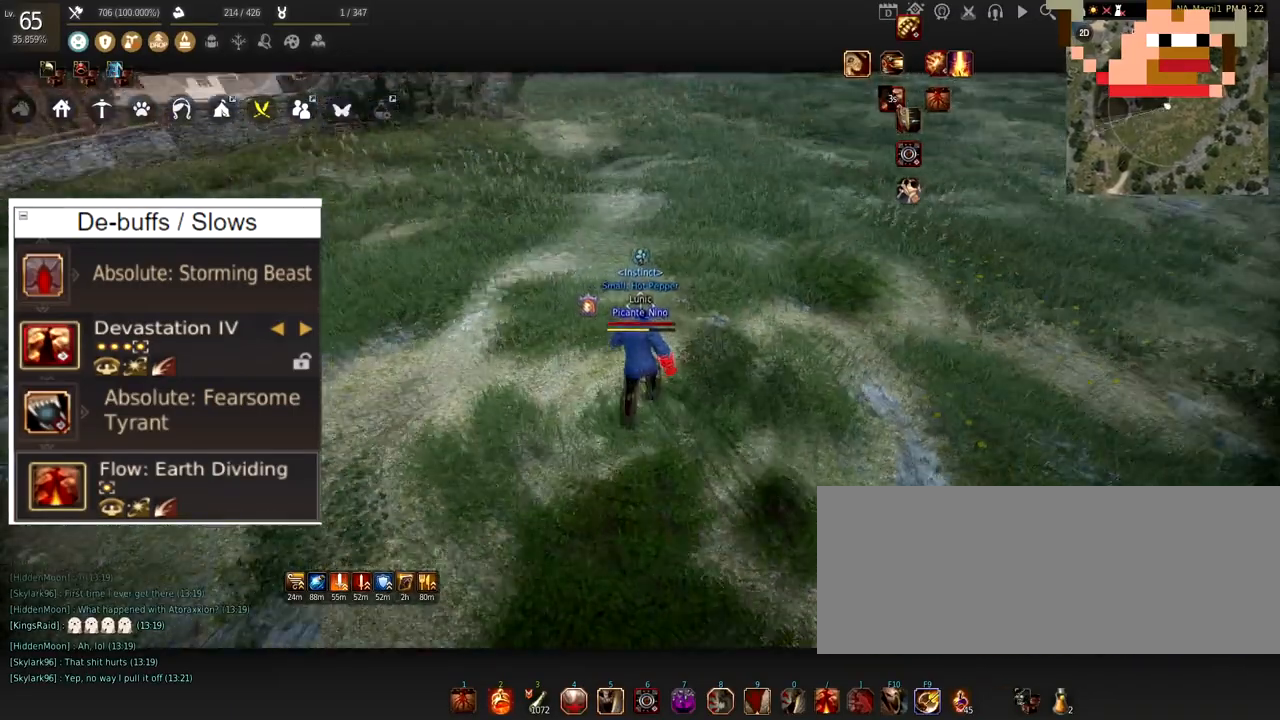
{"keys": [], "mouse": [], "events": [[34, "mouse_right", "down"], [134, "w", "up"], [151, "mouse_left", "up"], [184, "mouse_right", "up"]]}
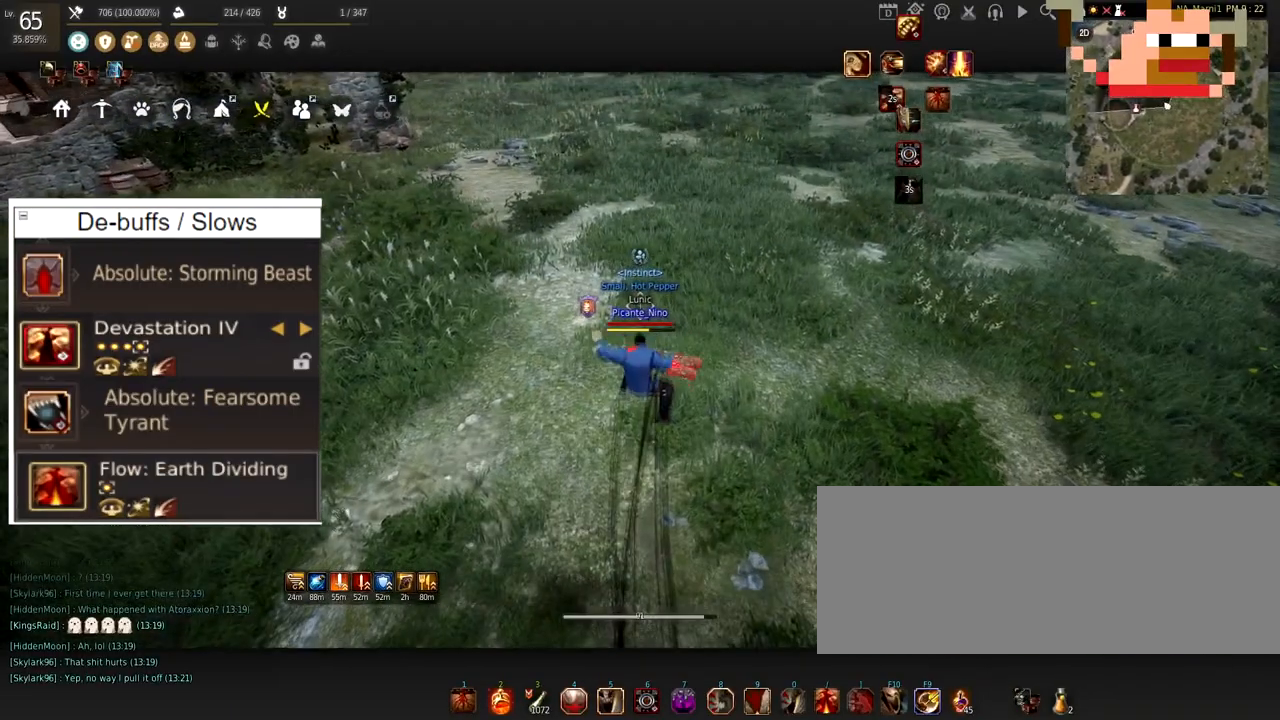
{"keys": [], "mouse": [], "events": []}
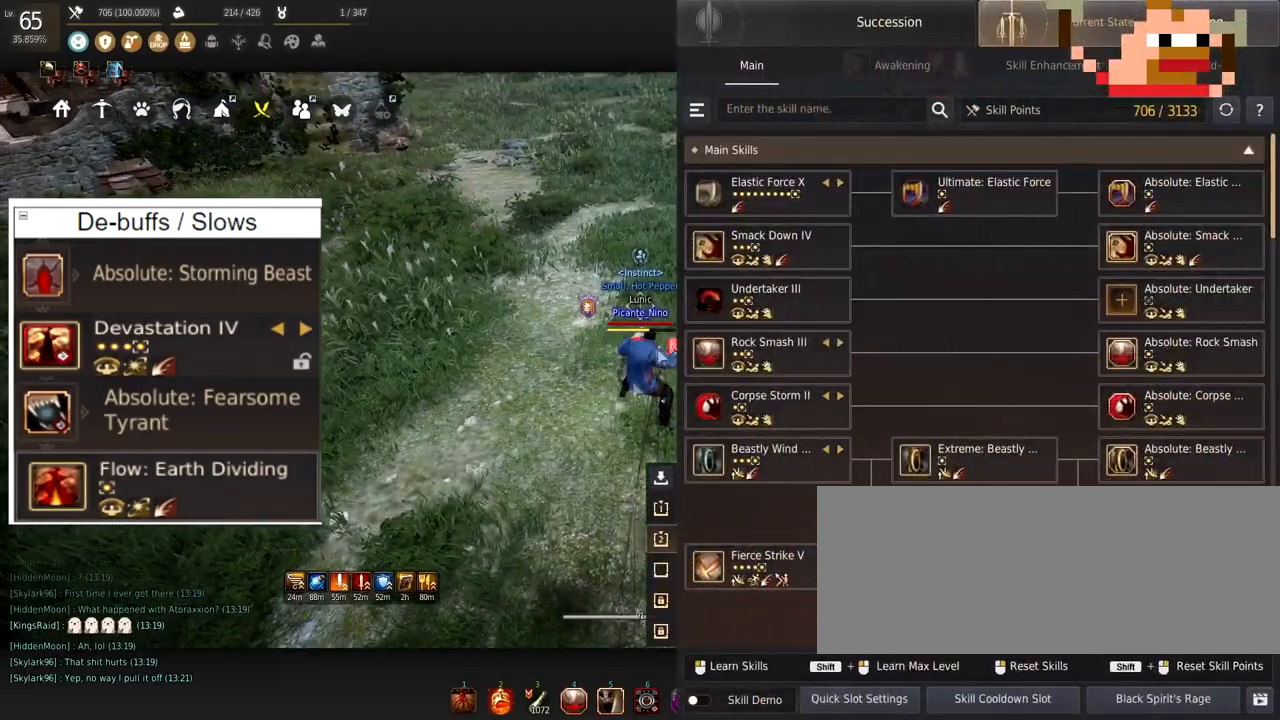
{"keys": [], "mouse": [], "events": []}
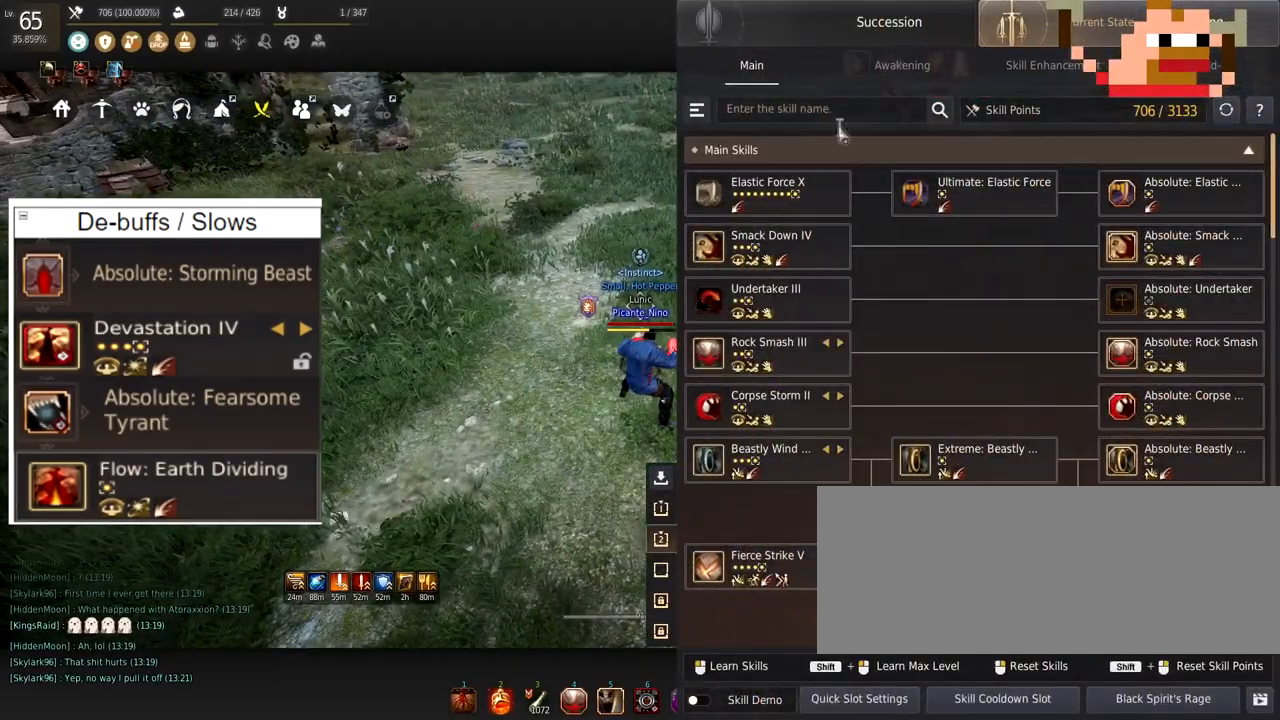
{"keys": [], "mouse": [], "events": []}
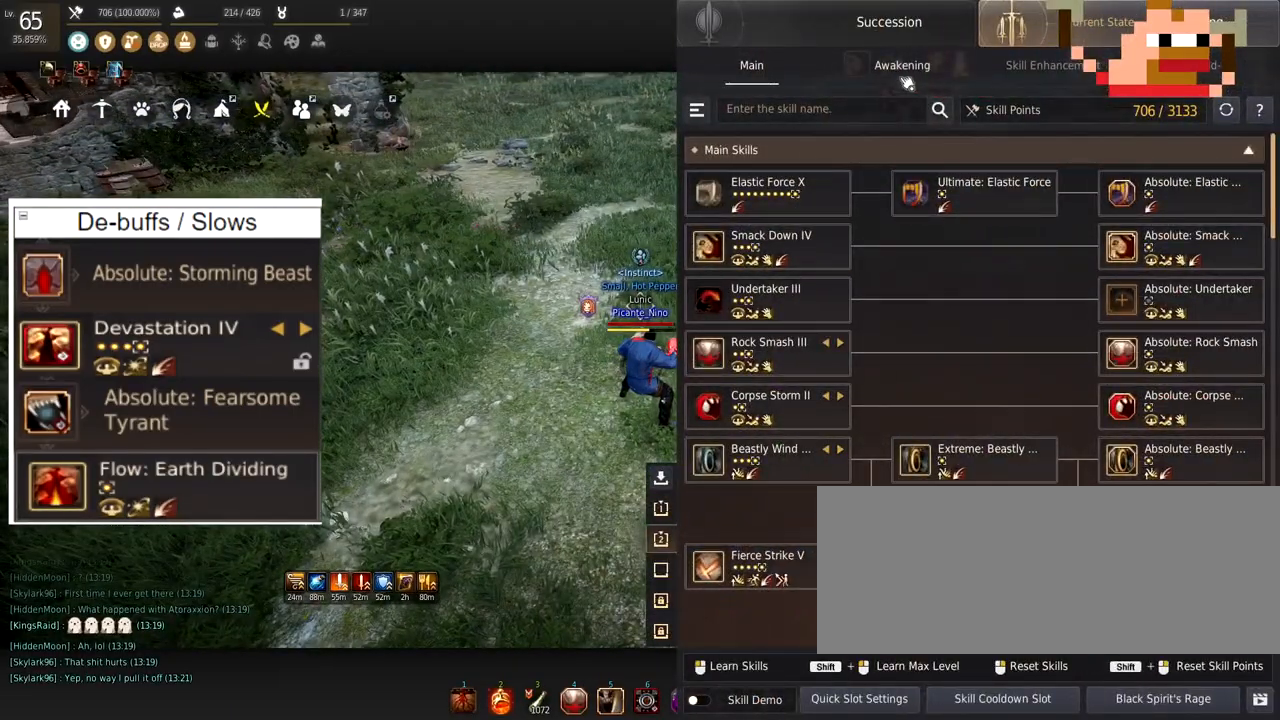
{"keys": [], "mouse": [], "events": [[67, "mouse_left", "down"], [201, "mouse_left", "up"]]}